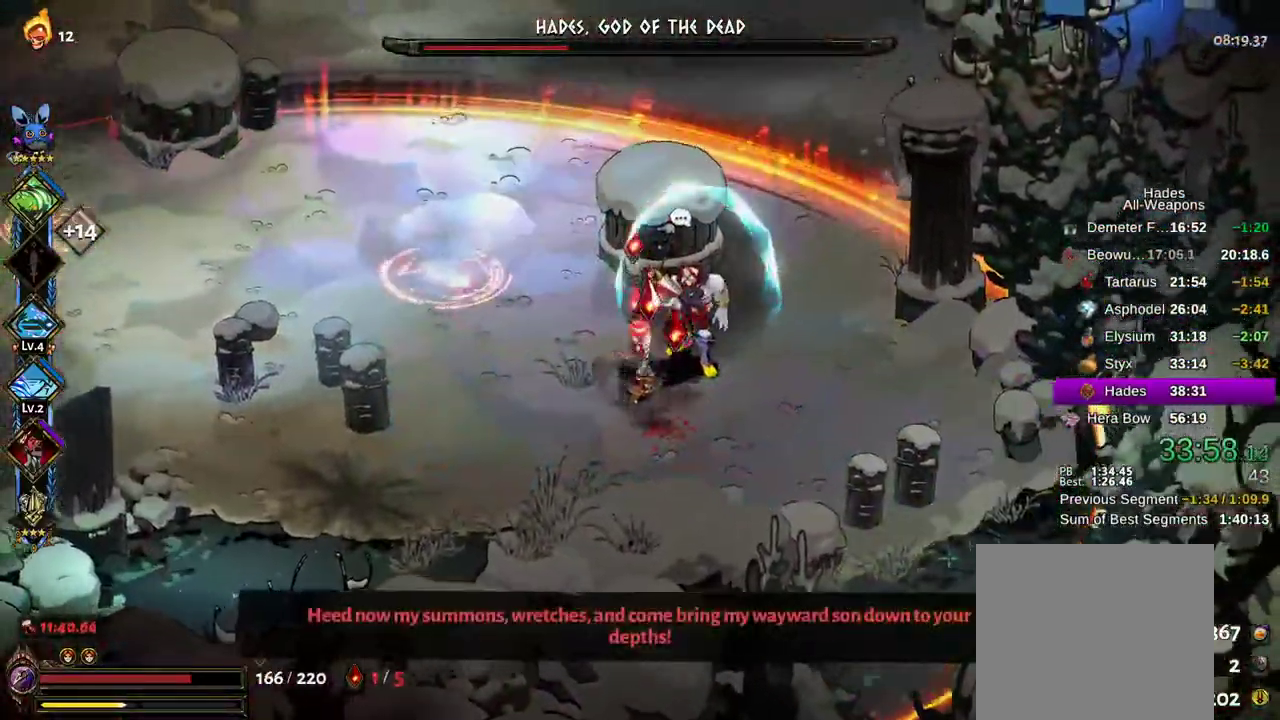
Gameplay with a controller (Xbox layout); each line is a JSON object with the inputs held at the frame after it (dt_ms = milliseconds from this image to that frame). "events" lists button and stick changes between this image and that frame as [ms after this image, input, new state], when the widget could be followed in between. Not read: L3 R3.
{"dt_ms": 1000, "buttons": [], "left_stick": "left", "right_stick": "center"}
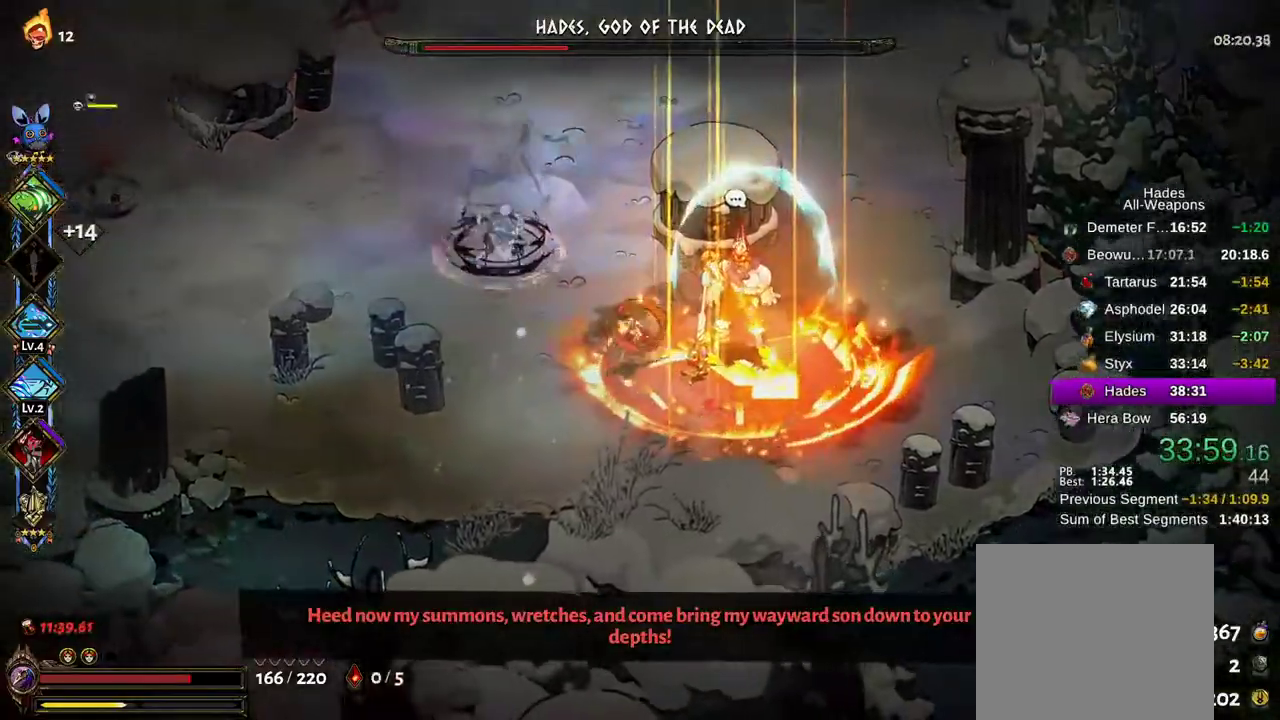
{"dt_ms": 500, "buttons": [], "left_stick": "right", "right_stick": "center", "events": [[67, "left_stick", "down-left"], [283, "left_stick", "down-right"], [383, "left_stick", "right"]]}
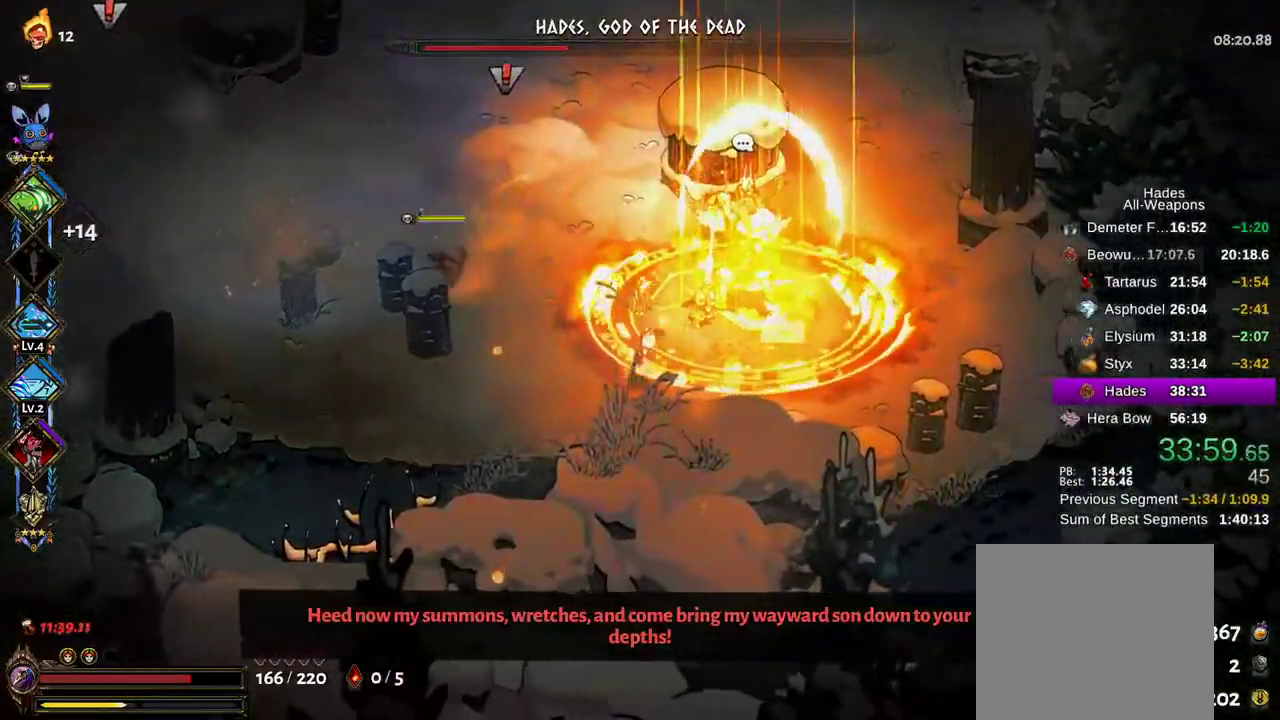
{"dt_ms": 500, "buttons": ["A"], "left_stick": "right", "right_stick": "center", "events": [[150, "A", "down"]]}
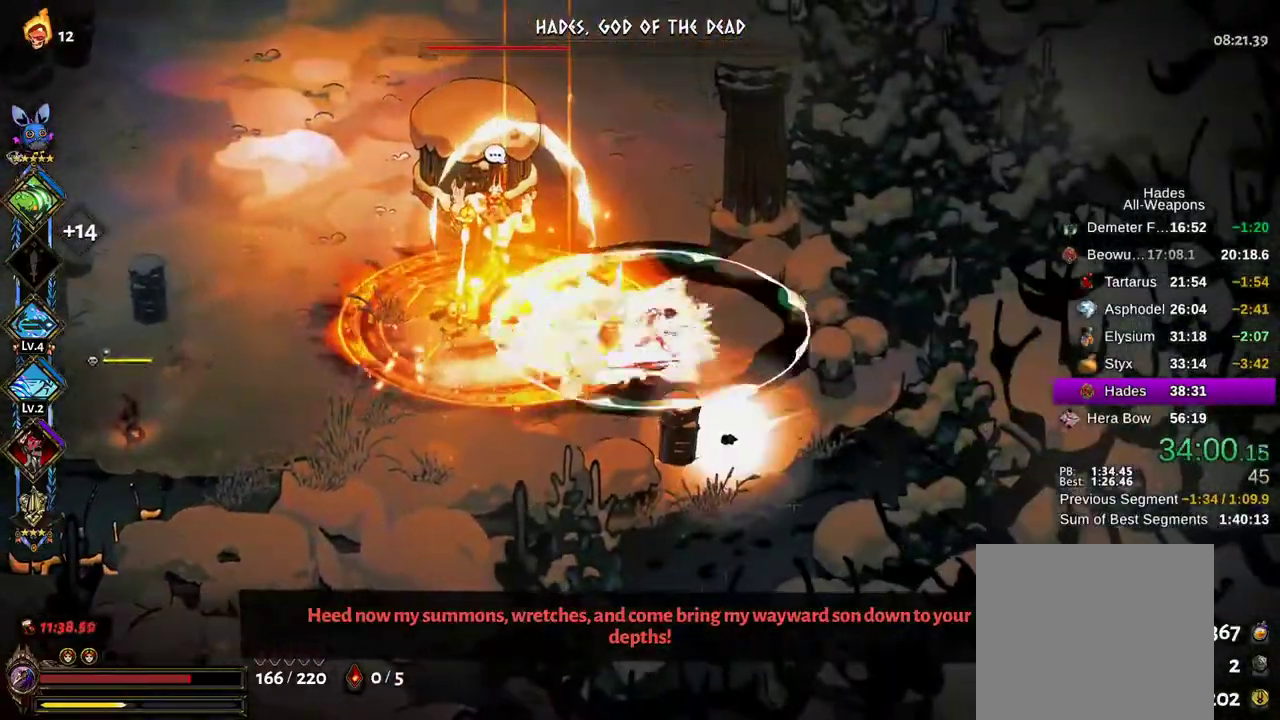
{"dt_ms": 500, "buttons": [], "left_stick": "center", "right_stick": "center", "events": [[50, "A", "up"], [67, "left_stick", "up-right"], [300, "left_stick", "center"]]}
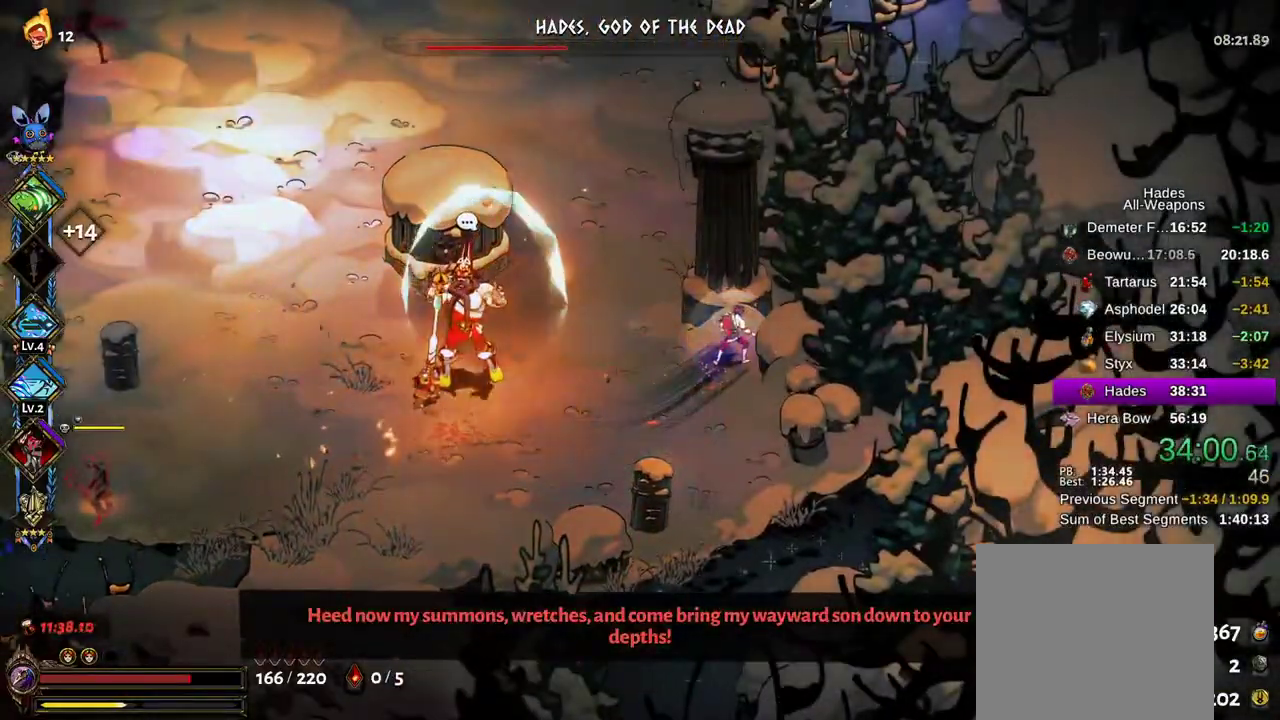
{"dt_ms": 500, "buttons": ["X", "L2"], "left_stick": "left", "right_stick": "center", "events": [[17, "left_stick", "left"], [100, "R2", "down"], [217, "R2", "up"], [283, "L2", "down"], [300, "X", "down"]]}
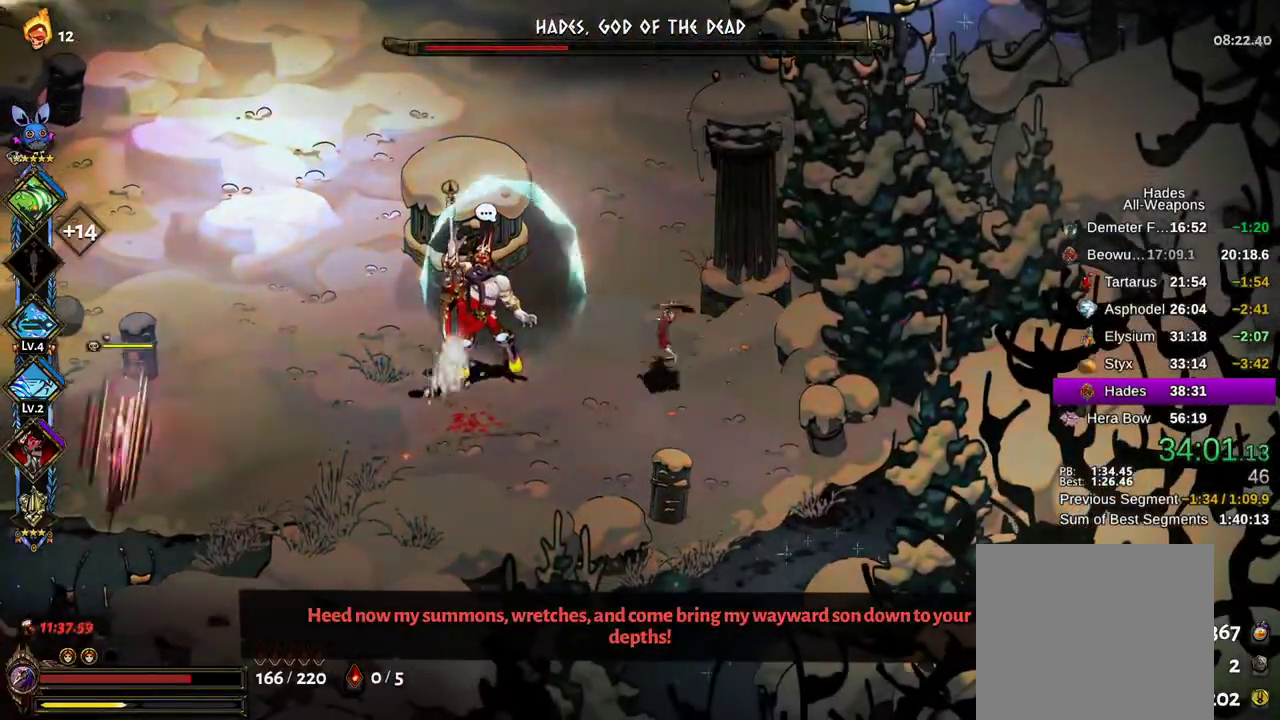
{"dt_ms": 500, "buttons": ["X"], "left_stick": "left", "right_stick": "center", "events": [[67, "L2", "up"]]}
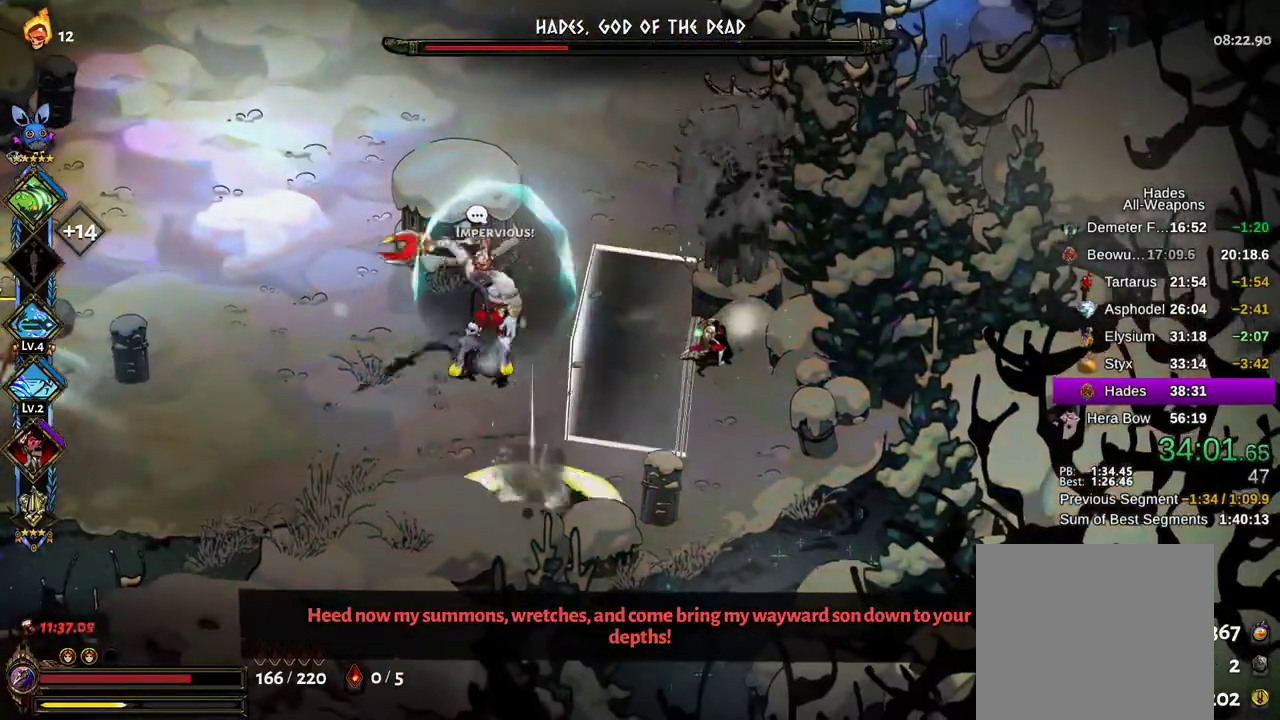
{"dt_ms": 500, "buttons": ["X"], "left_stick": "left", "right_stick": "center", "events": []}
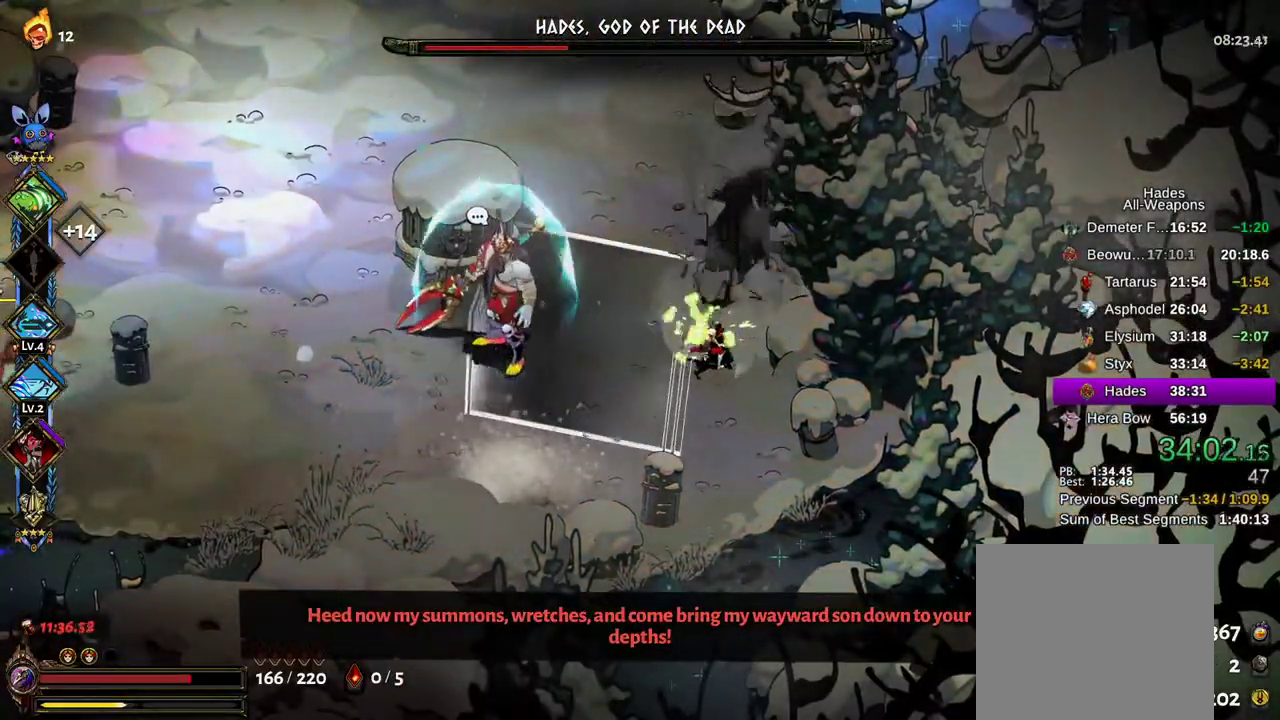
{"dt_ms": 500, "buttons": ["X"], "left_stick": "left", "right_stick": "center", "events": [[83, "X", "up"], [233, "B", "down"], [333, "B", "up"], [417, "A", "down"], [467, "X", "down"], [483, "A", "up"]]}